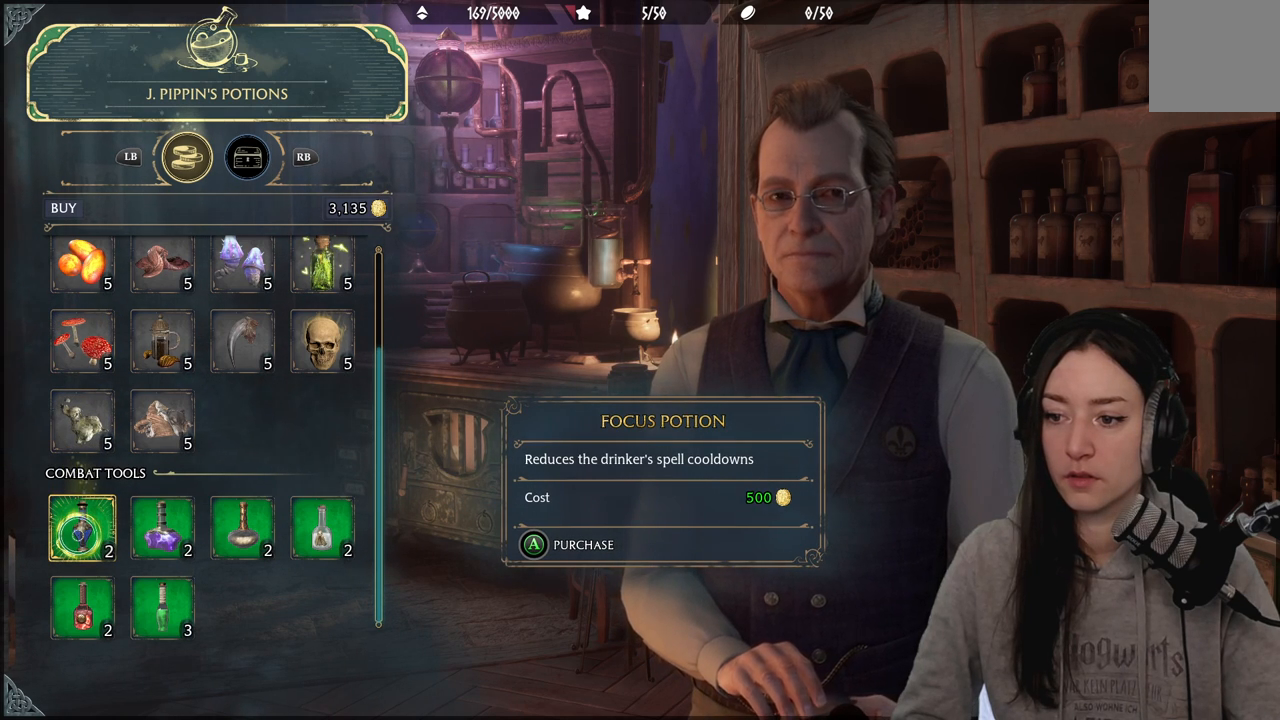
Gameplay with a controller (Xbox layout); each line is a JSON object with the inputs held at the frame after it. "events" lists button and stick changes between this image and that frame as [ms after this image, input, new state], when the widget could be followed in between.
{"buttons": [], "left_stick": "center", "right_stick": "center", "events": []}
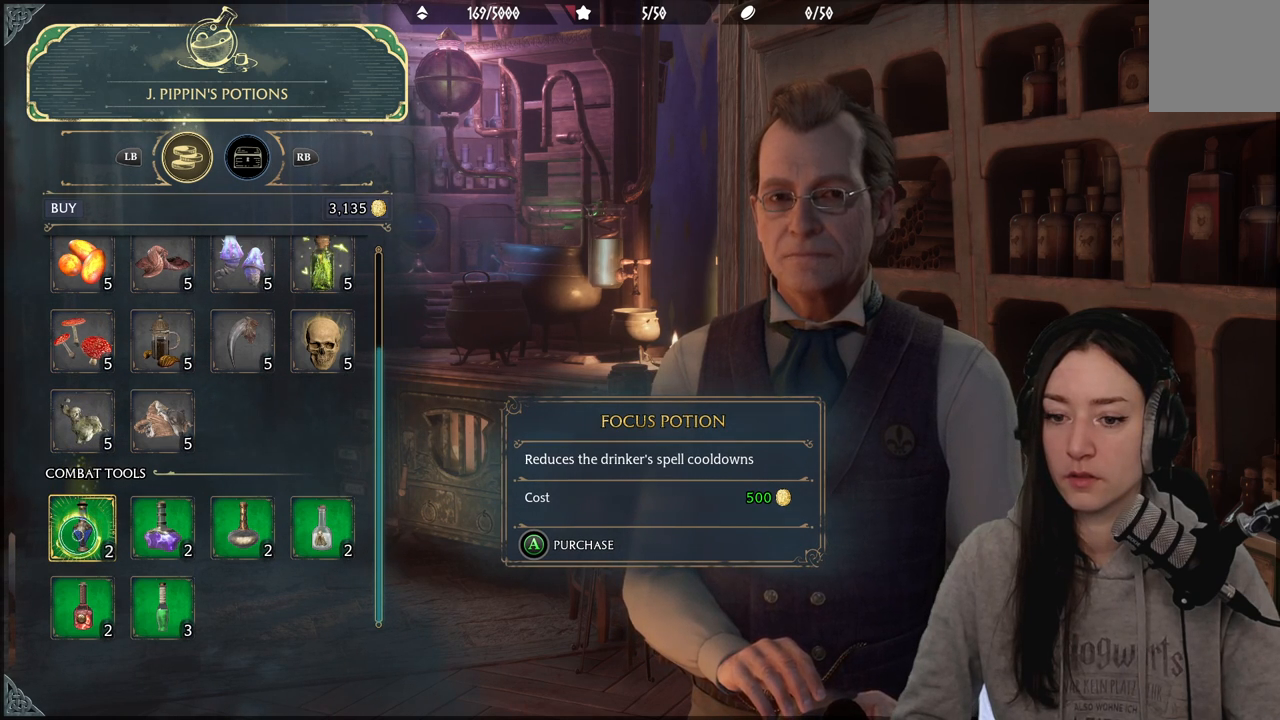
{"buttons": ["A"], "left_stick": "center", "right_stick": "center", "events": [[217, "A", "down"]]}
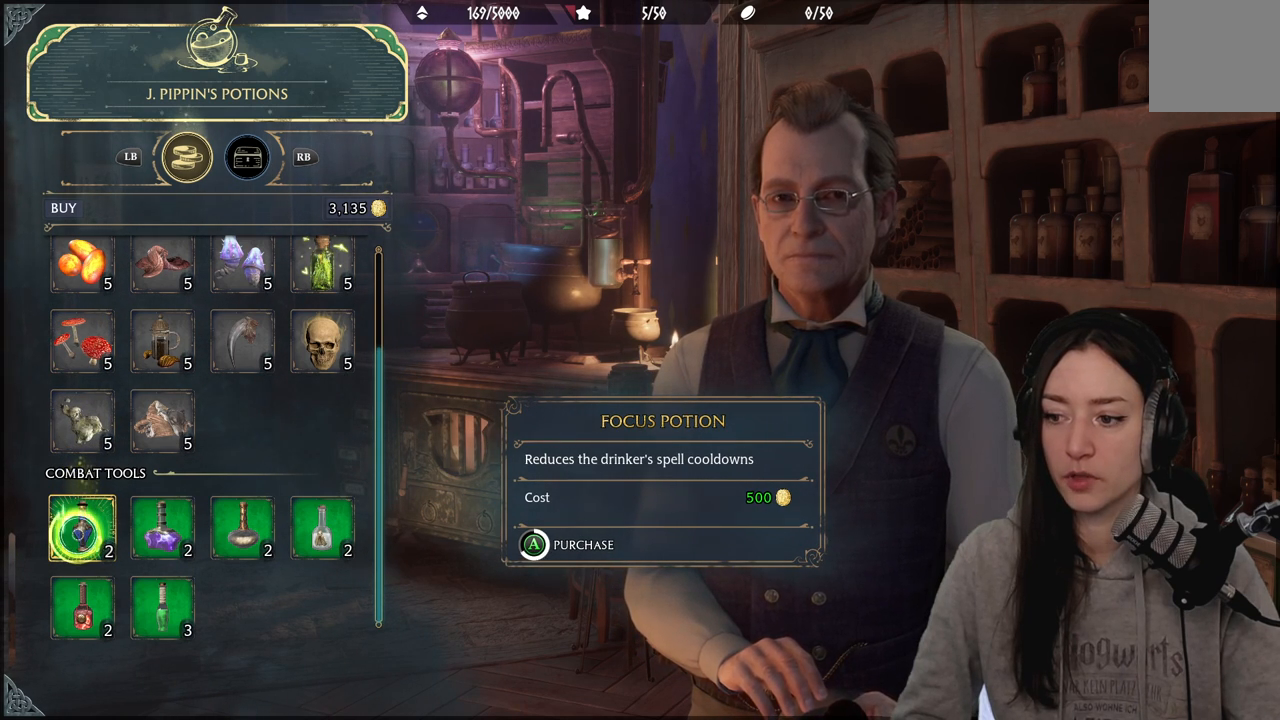
{"buttons": ["A"], "left_stick": "center", "right_stick": "center", "events": []}
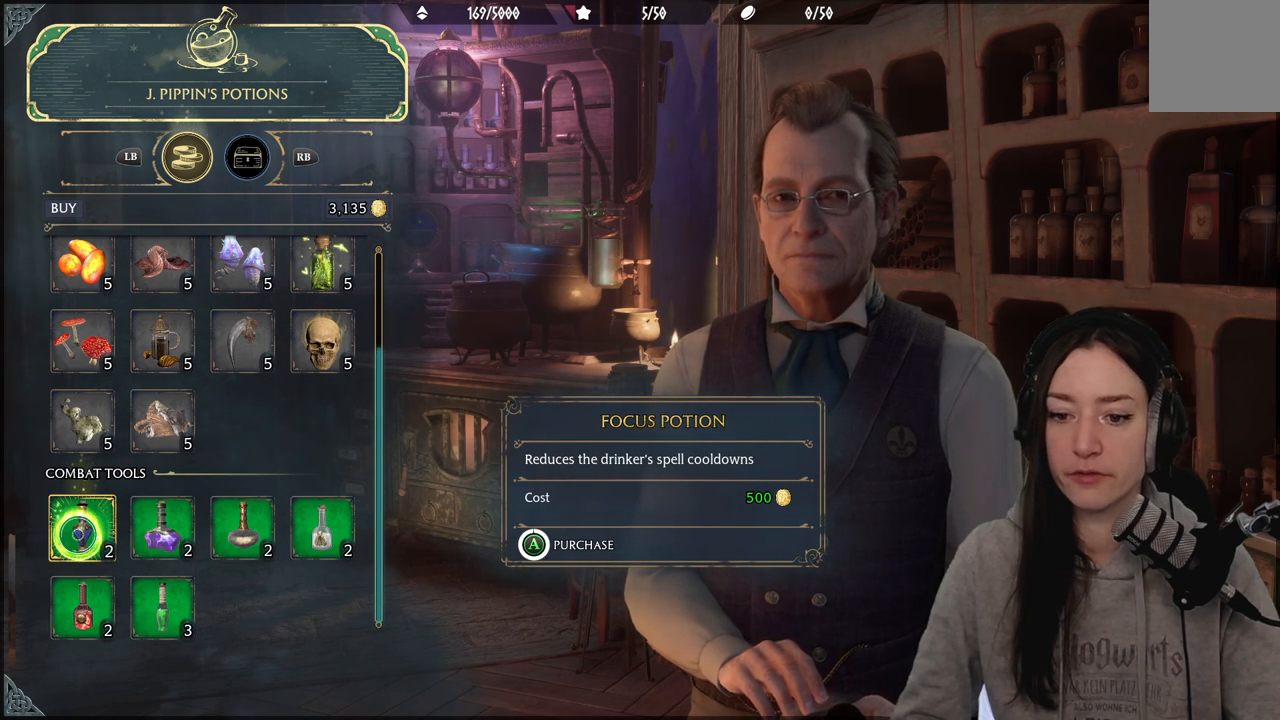
{"buttons": [], "left_stick": "center", "right_stick": "center", "events": [[200, "A", "up"]]}
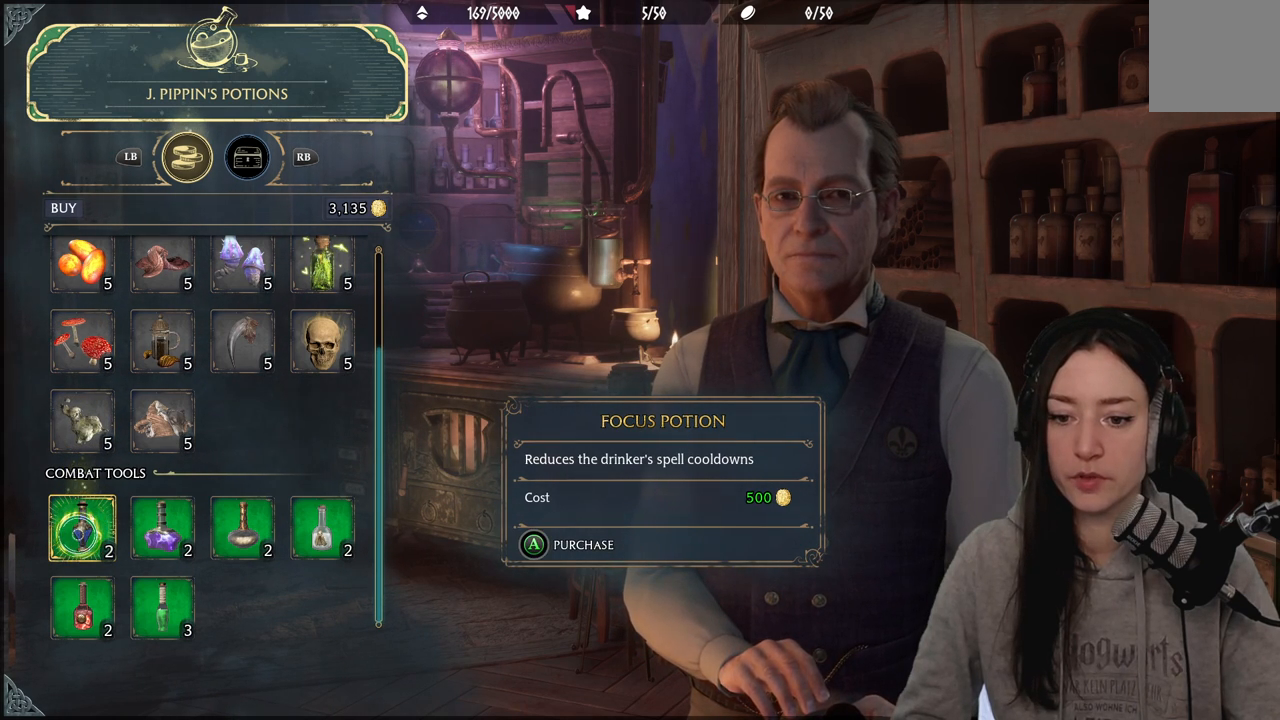
{"buttons": ["A"], "left_stick": "center", "right_stick": "center", "events": [[167, "A", "down"]]}
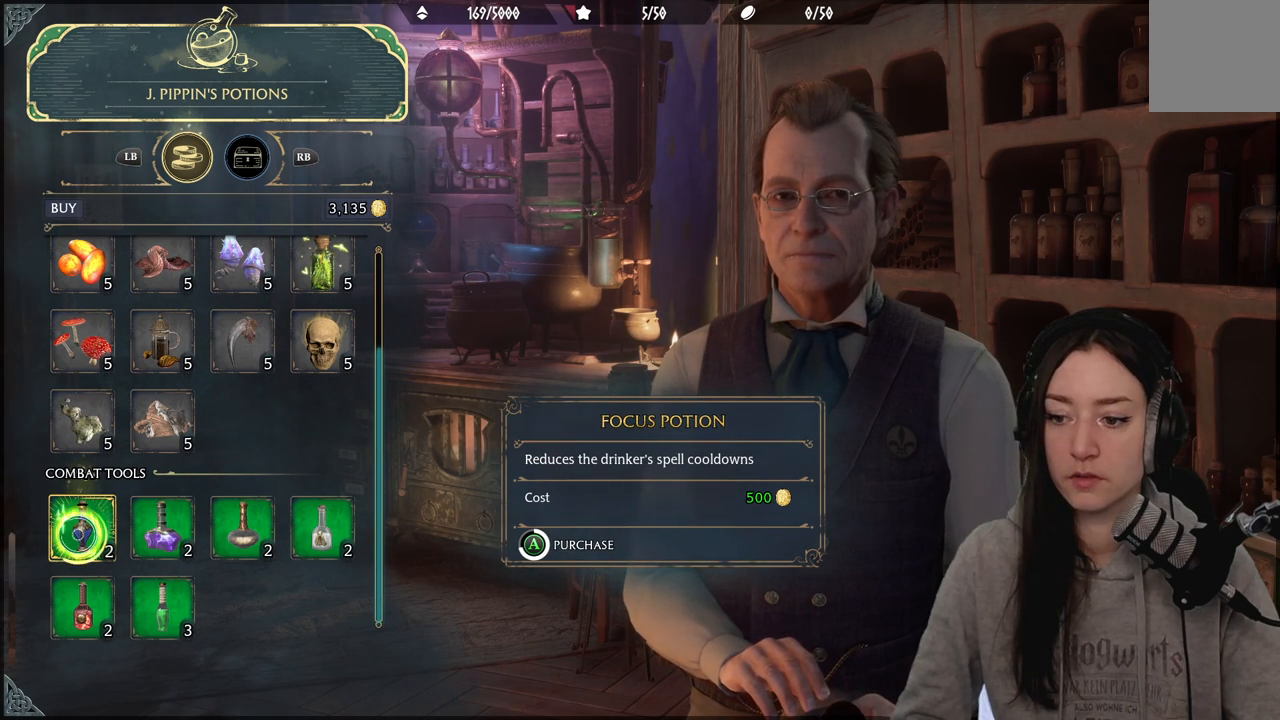
{"buttons": ["A"], "left_stick": "center", "right_stick": "center", "events": []}
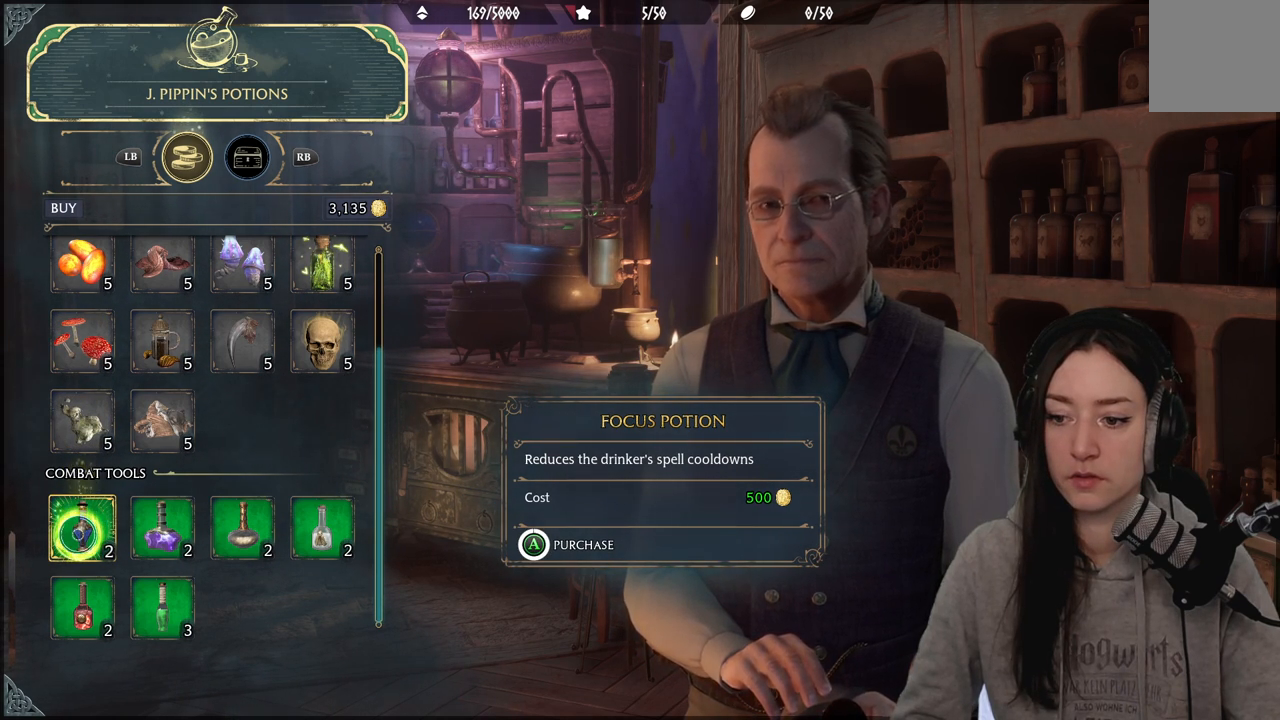
{"buttons": [], "left_stick": "center", "right_stick": "center", "events": [[283, "A", "up"]]}
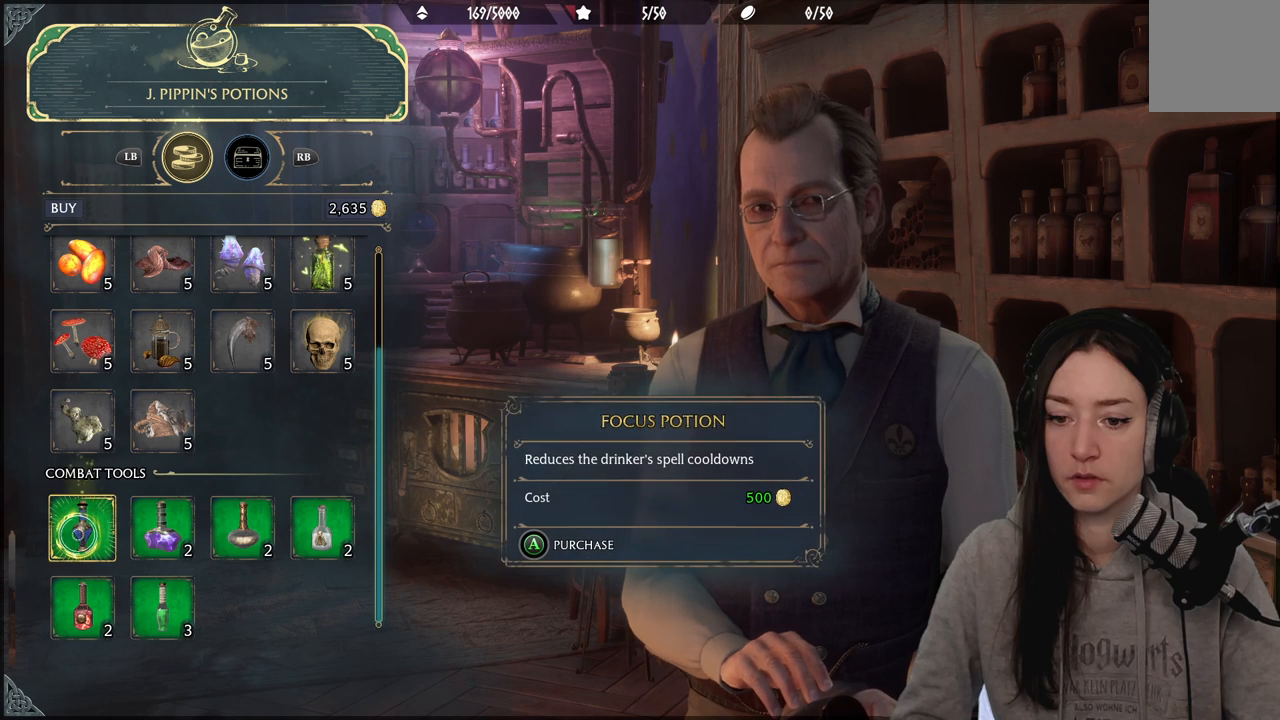
{"buttons": [], "left_stick": "center", "right_stick": "center", "events": [[33, "left_stick", "right"], [467, "left_stick", "center"]]}
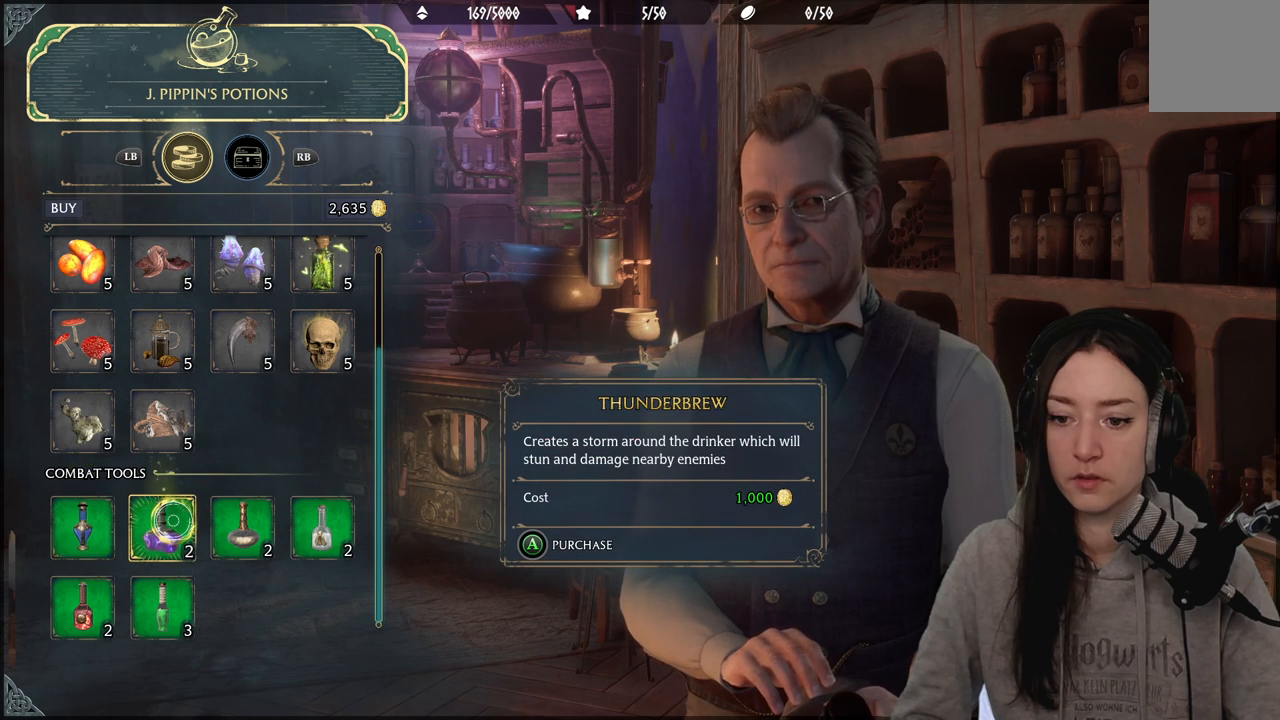
{"buttons": [], "left_stick": "center", "right_stick": "up", "events": [[133, "left_stick", "up-left"], [233, "right_stick", "up"], [283, "left_stick", "center"]]}
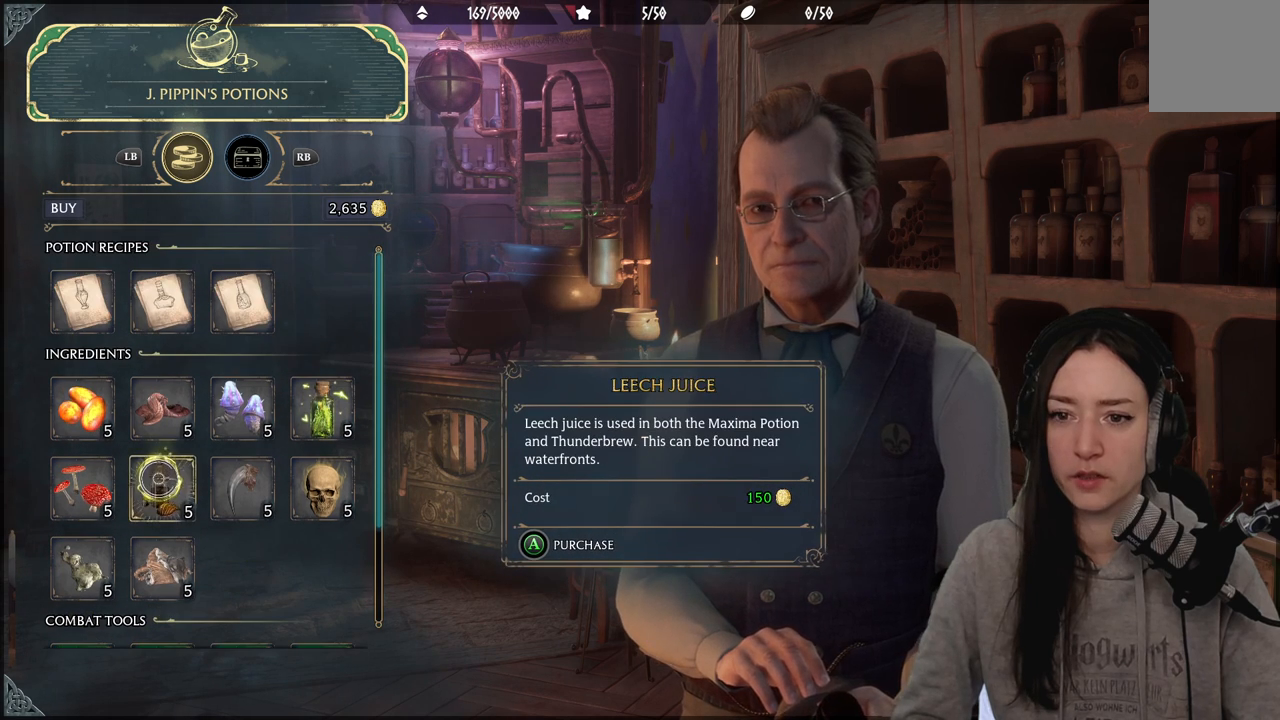
{"buttons": [], "left_stick": "up", "right_stick": "center", "events": [[17, "left_stick", "up"], [233, "right_stick", "center"]]}
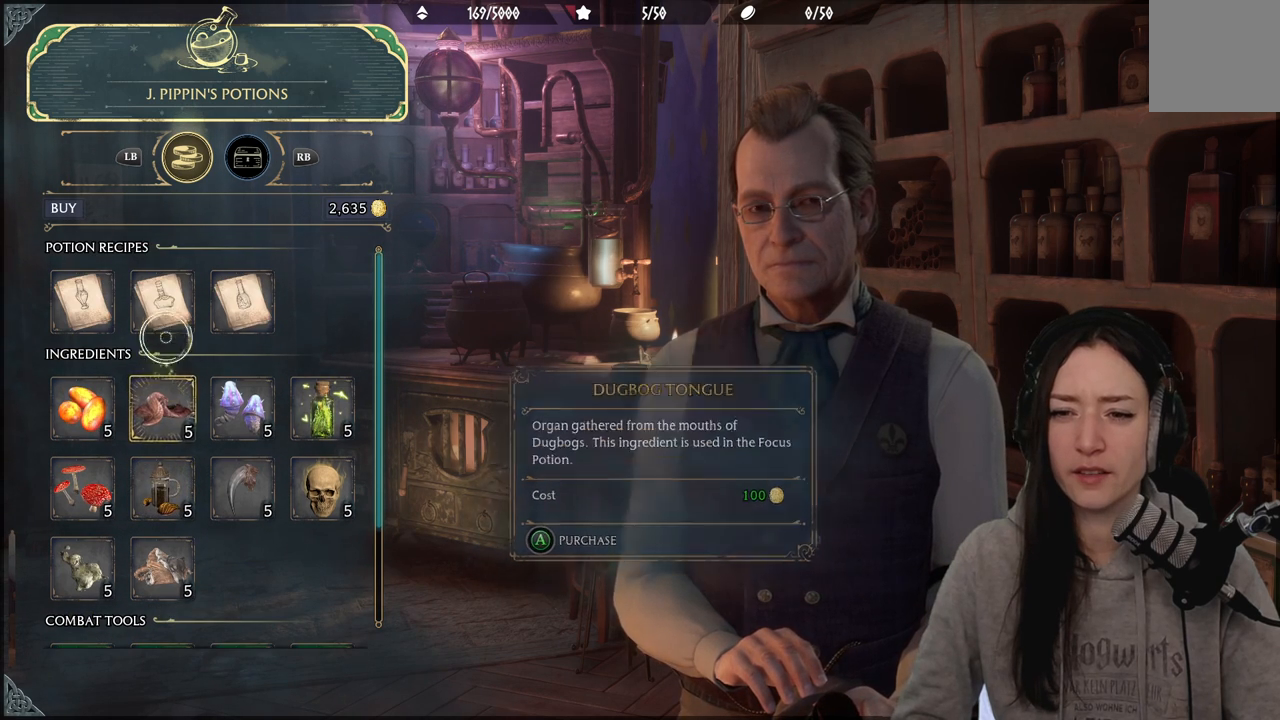
{"buttons": [], "left_stick": "center", "right_stick": "center", "events": [[233, "left_stick", "center"]]}
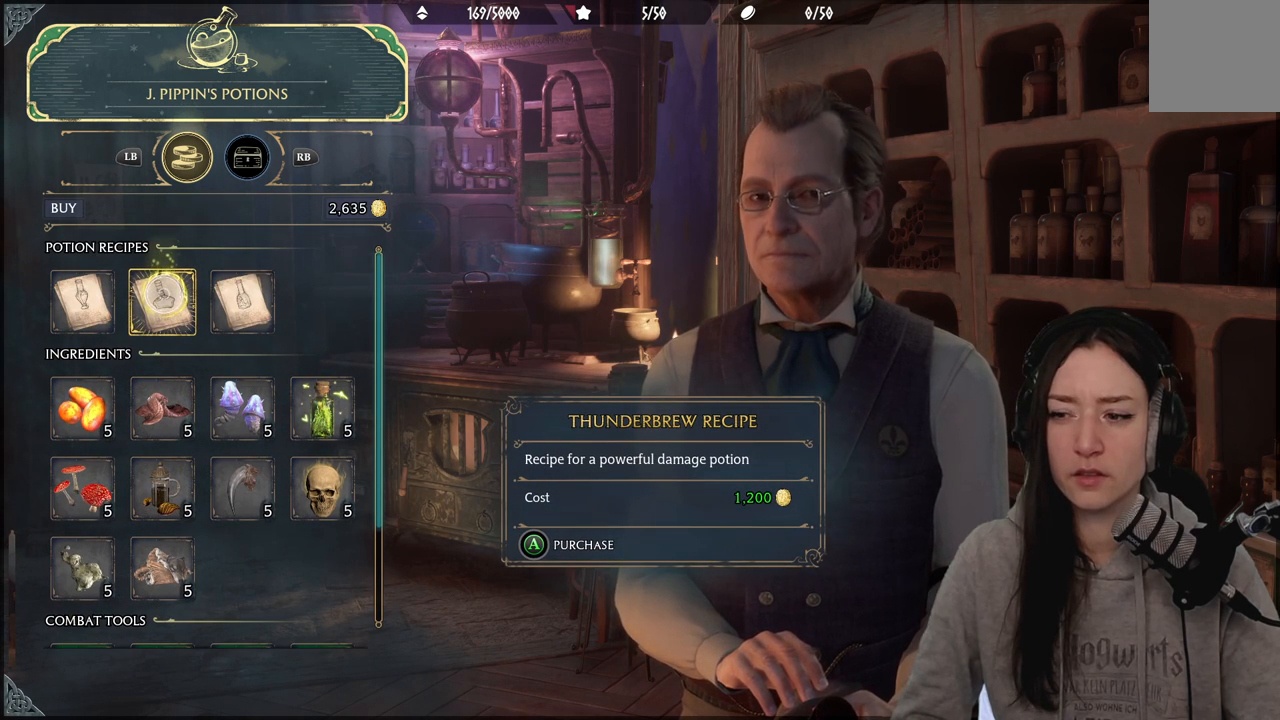
{"buttons": [], "left_stick": "center", "right_stick": "center", "events": []}
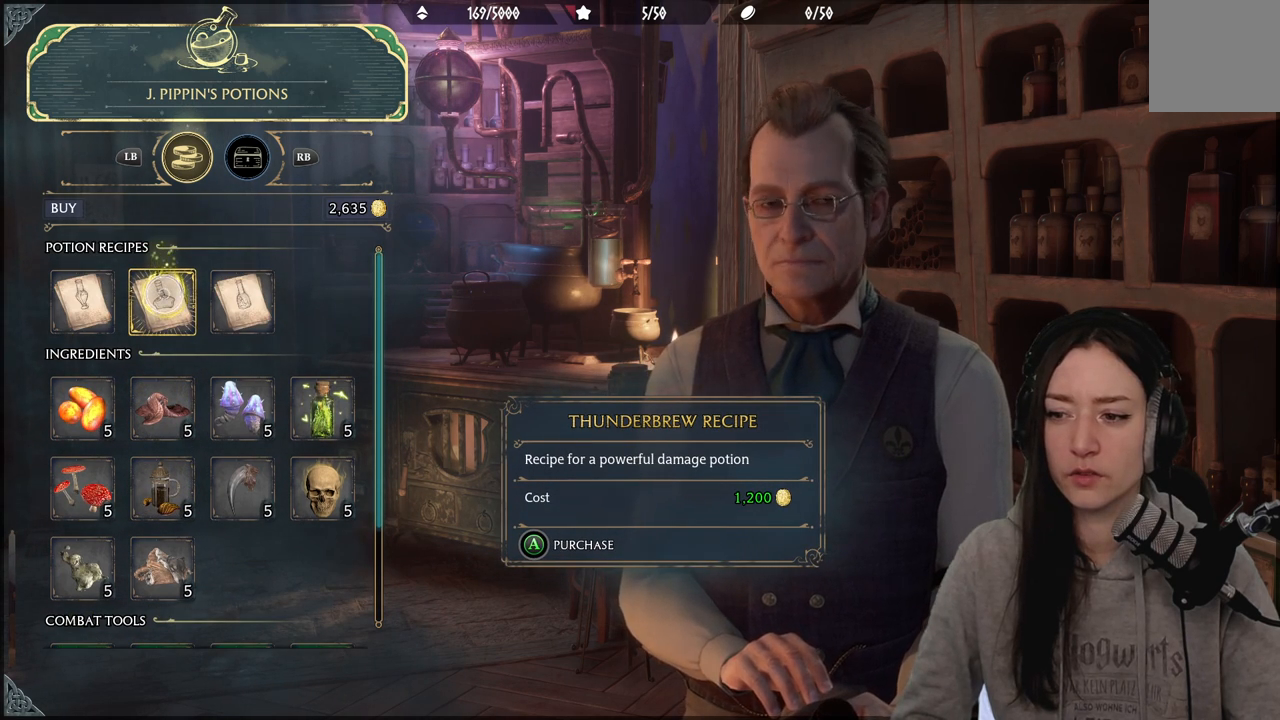
{"buttons": [], "left_stick": "center", "right_stick": "center", "events": [[33, "left_stick", "left"], [450, "left_stick", "center"]]}
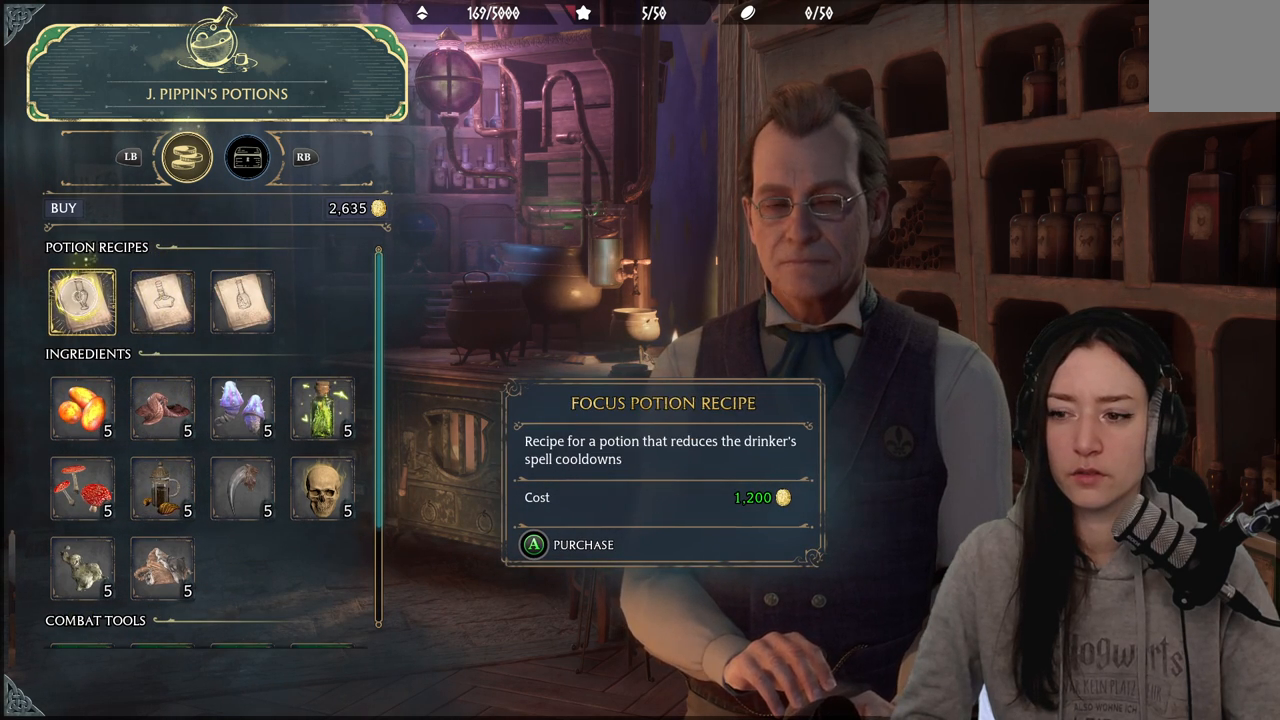
{"buttons": [], "left_stick": "right", "right_stick": "center", "events": [[250, "left_stick", "right"]]}
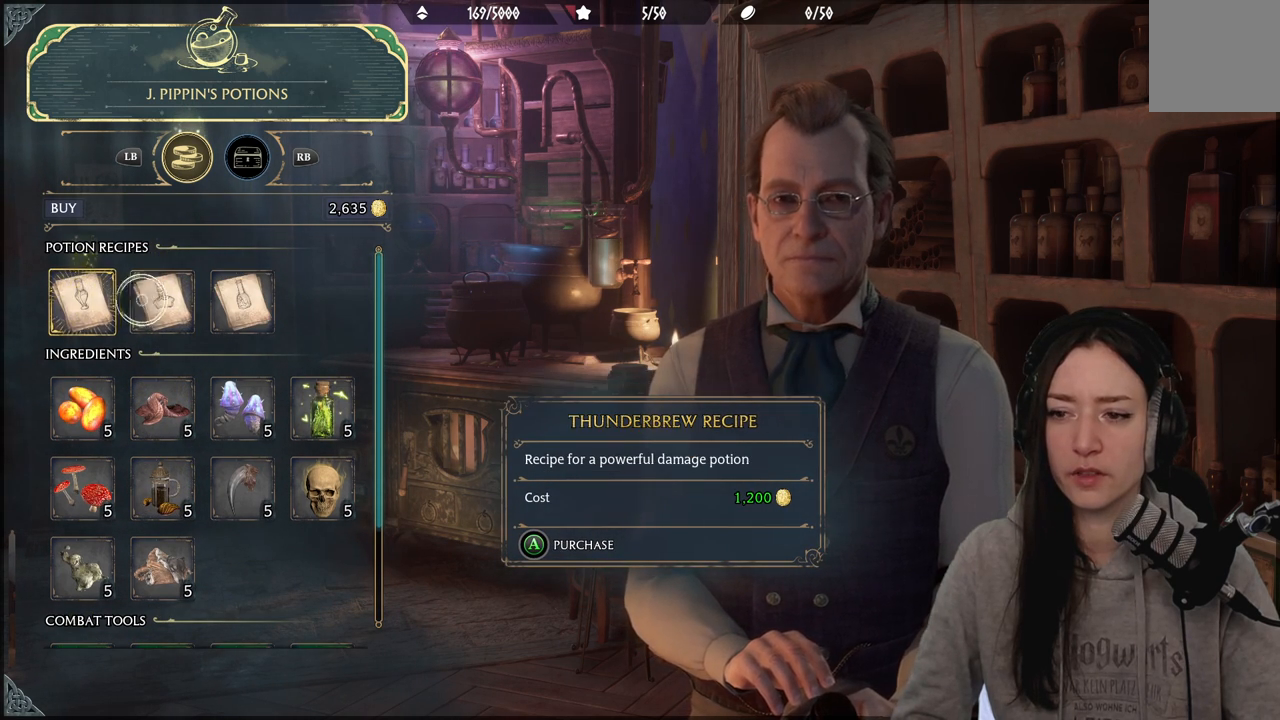
{"buttons": [], "left_stick": "center", "right_stick": "center", "events": [[433, "left_stick", "center"]]}
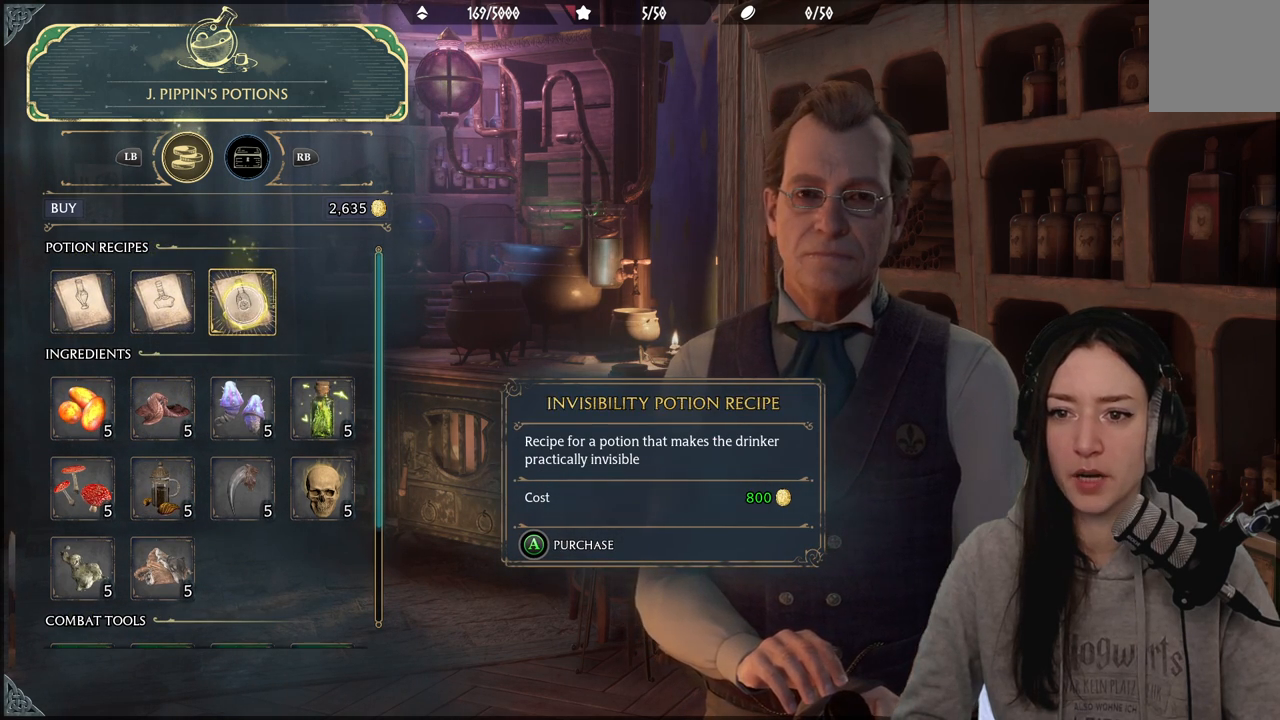
{"buttons": [], "left_stick": "center", "right_stick": "center", "events": []}
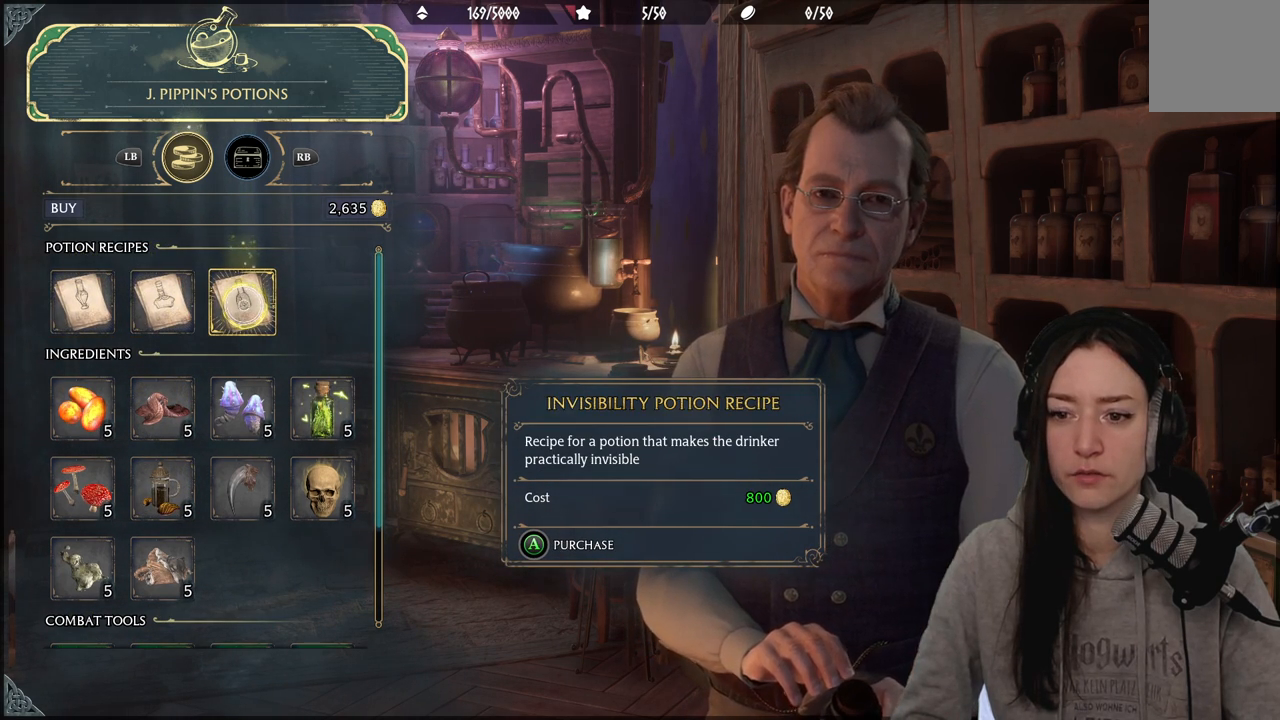
{"buttons": [], "left_stick": "down", "right_stick": "center", "events": [[233, "left_stick", "down-right"], [500, "left_stick", "down"]]}
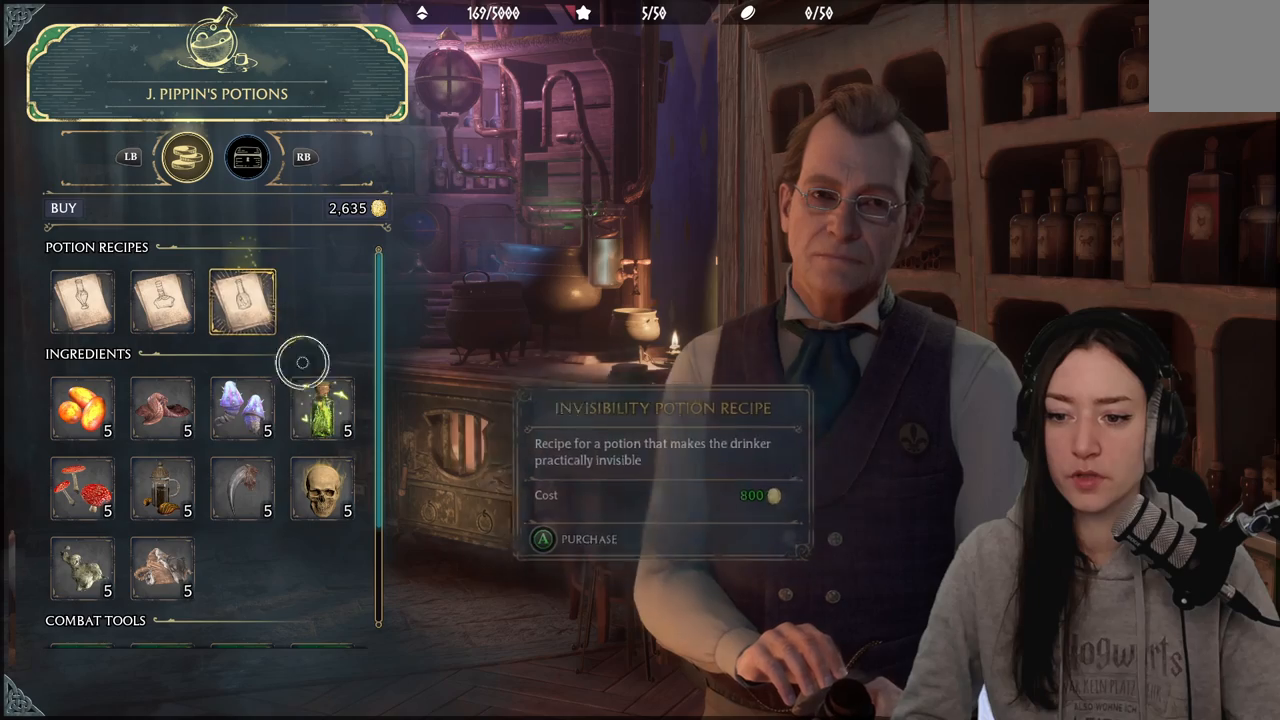
{"buttons": [], "left_stick": "down", "right_stick": "center", "events": []}
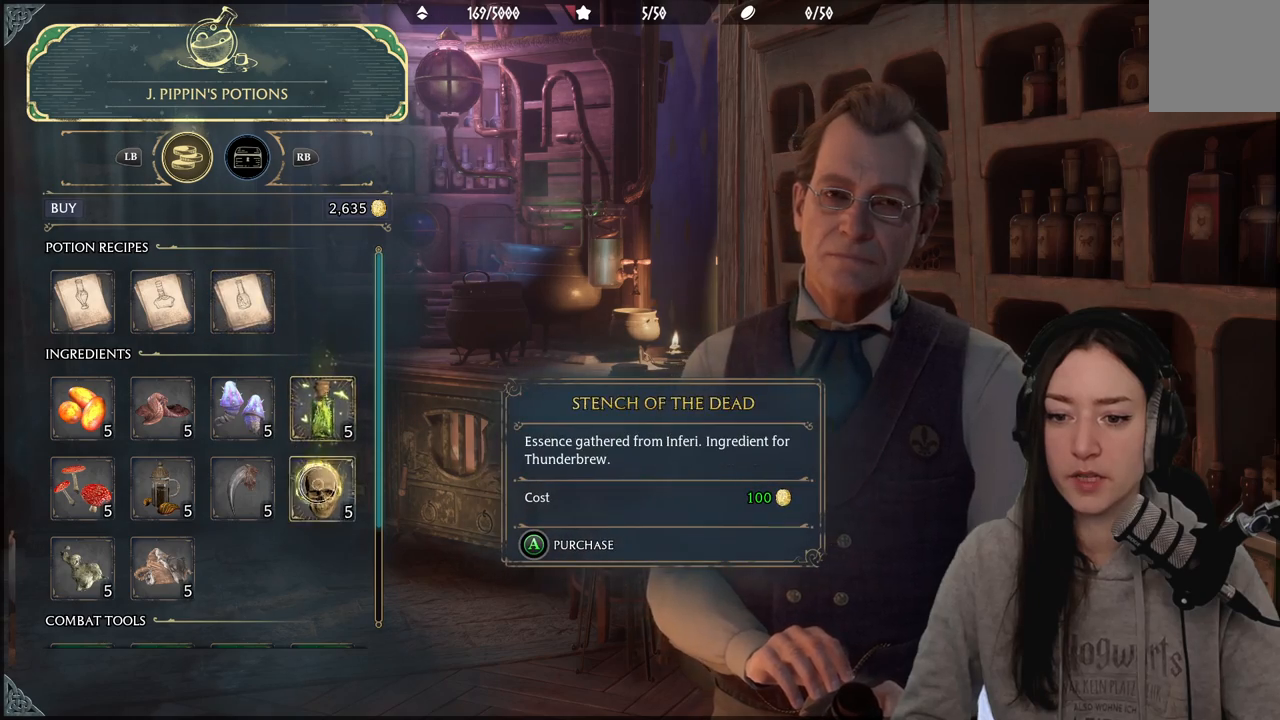
{"buttons": [], "left_stick": "center", "right_stick": "down", "events": [[300, "left_stick", "left"], [367, "right_stick", "down"], [383, "left_stick", "center"]]}
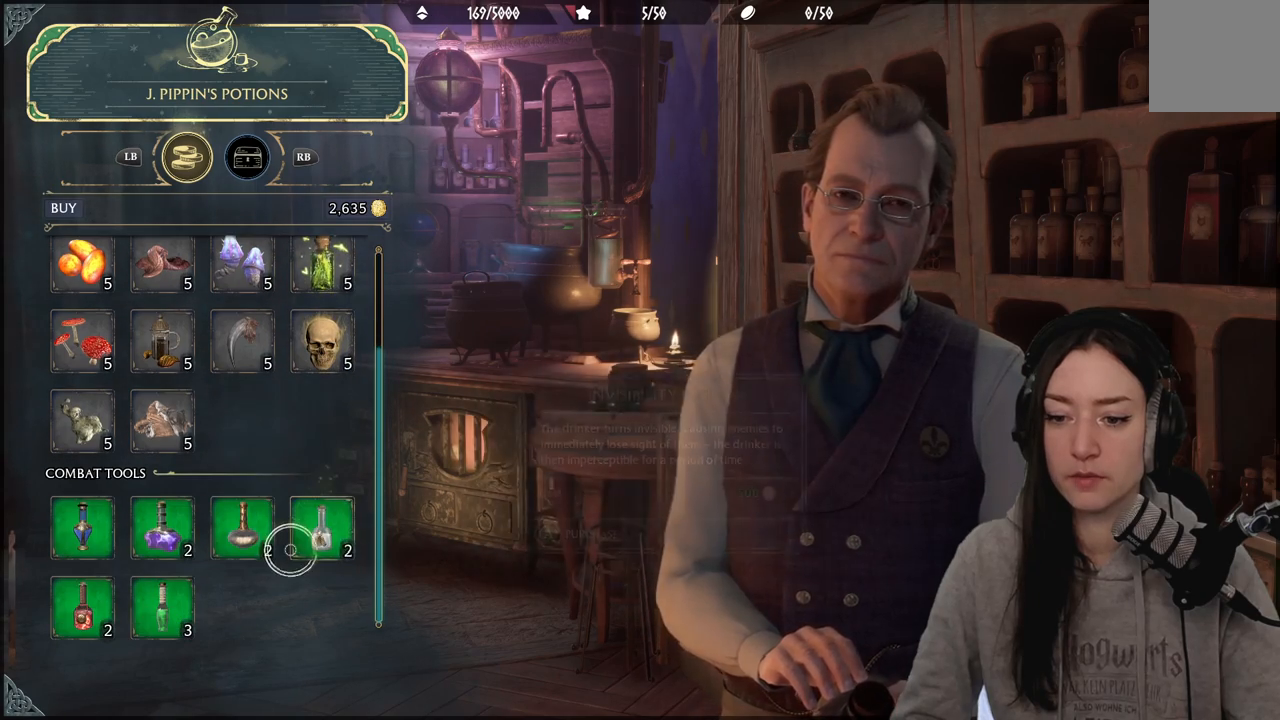
{"buttons": [], "left_stick": "down", "right_stick": "center", "events": [[183, "right_stick", "center"], [383, "left_stick", "down"]]}
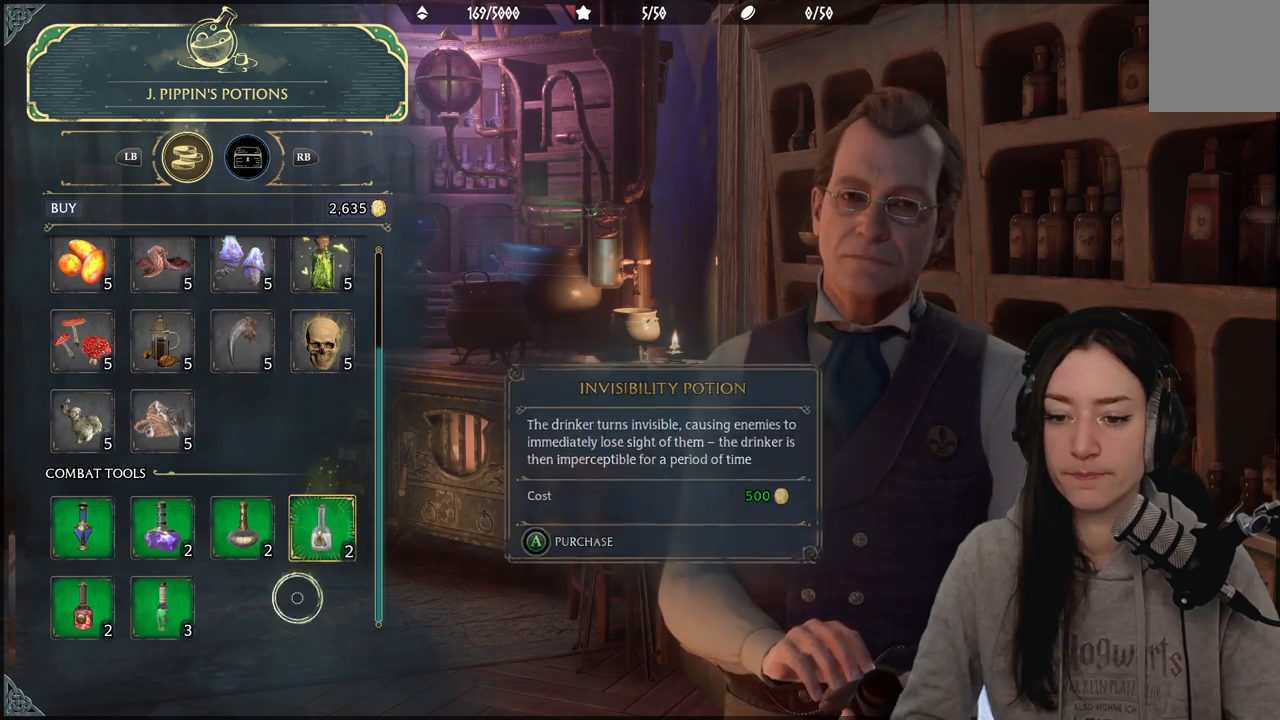
{"buttons": [], "left_stick": "center", "right_stick": "center", "events": [[50, "left_stick", "down-right"], [167, "left_stick", "center"], [200, "B", "down"], [350, "B", "up"]]}